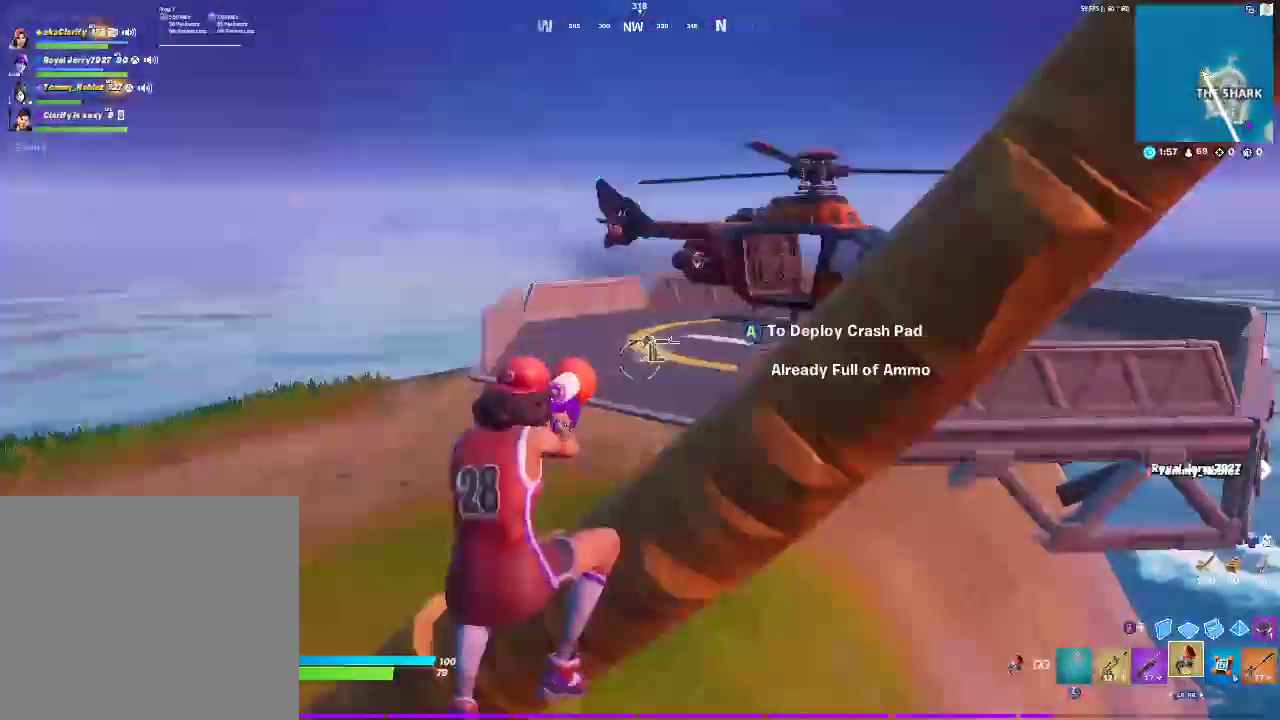
Gameplay with a controller (PlayStation layout); each line is a JSON object with the inputs held at the frame after it. "events" lists button and stick changes between this image and that frame as [ms after this image, input, new state], when the widget could be followed in between.
{"buttons": [], "left_stick": "up-right", "right_stick": "center", "events": [[250, "left_stick", "up-left"], [417, "left_stick", "up"], [483, "left_stick", "up-right"]]}
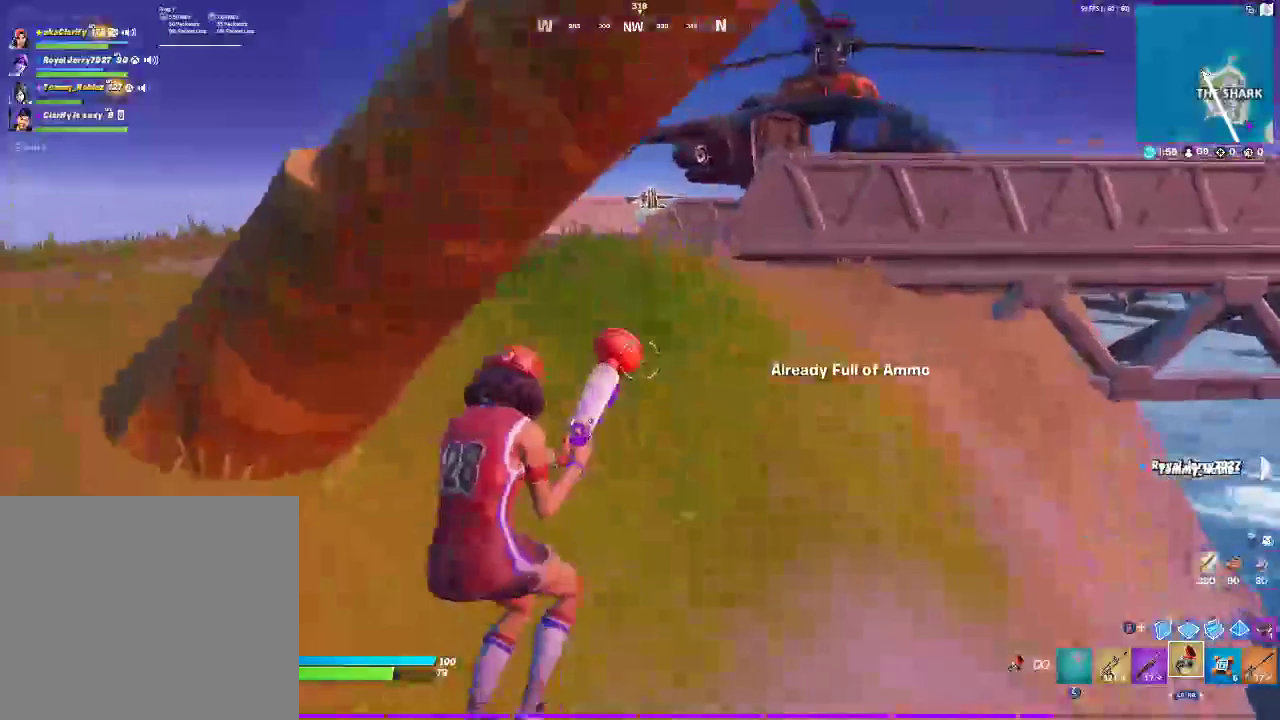
{"buttons": [], "left_stick": "up", "right_stick": "center", "events": [[100, "left_stick", "down-left"], [267, "left_stick", "up-right"], [333, "left_stick", "up"]]}
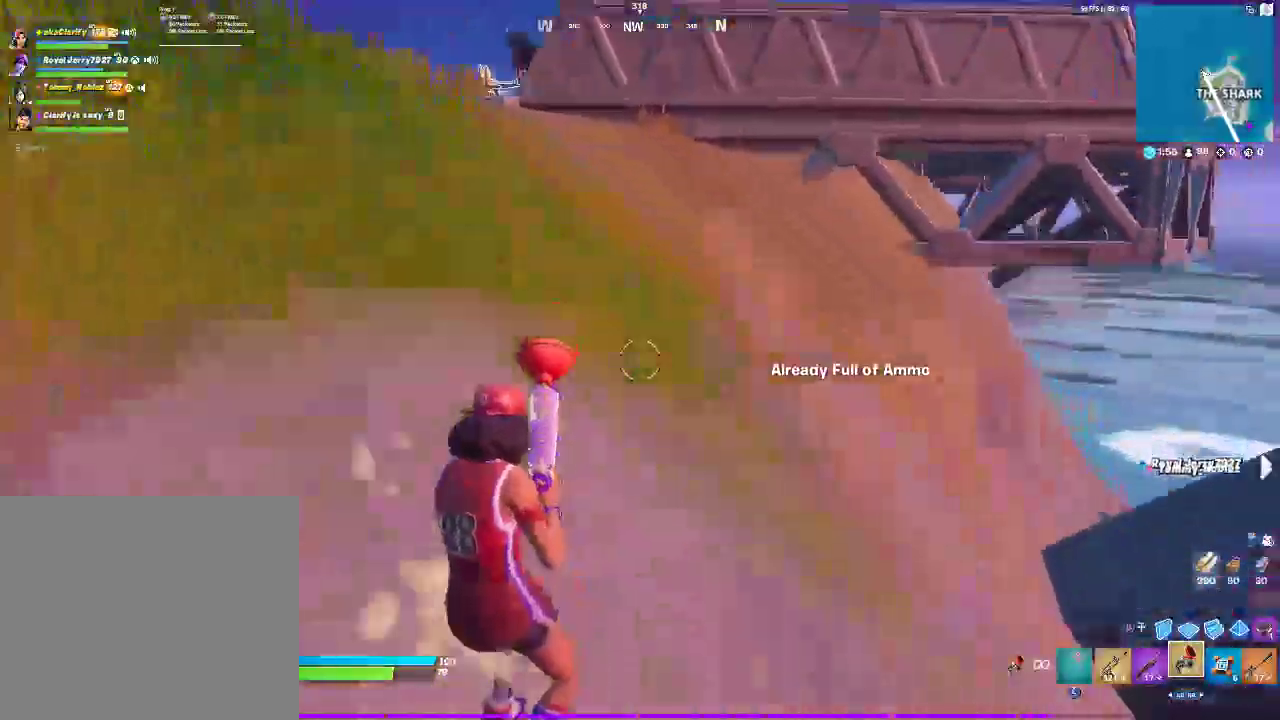
{"buttons": [], "left_stick": "down-left", "right_stick": "up-left", "events": [[200, "CROSS", "down"], [317, "left_stick", "up-left"], [350, "CROSS", "up"], [450, "left_stick", "down-left"], [467, "right_stick", "up-left"]]}
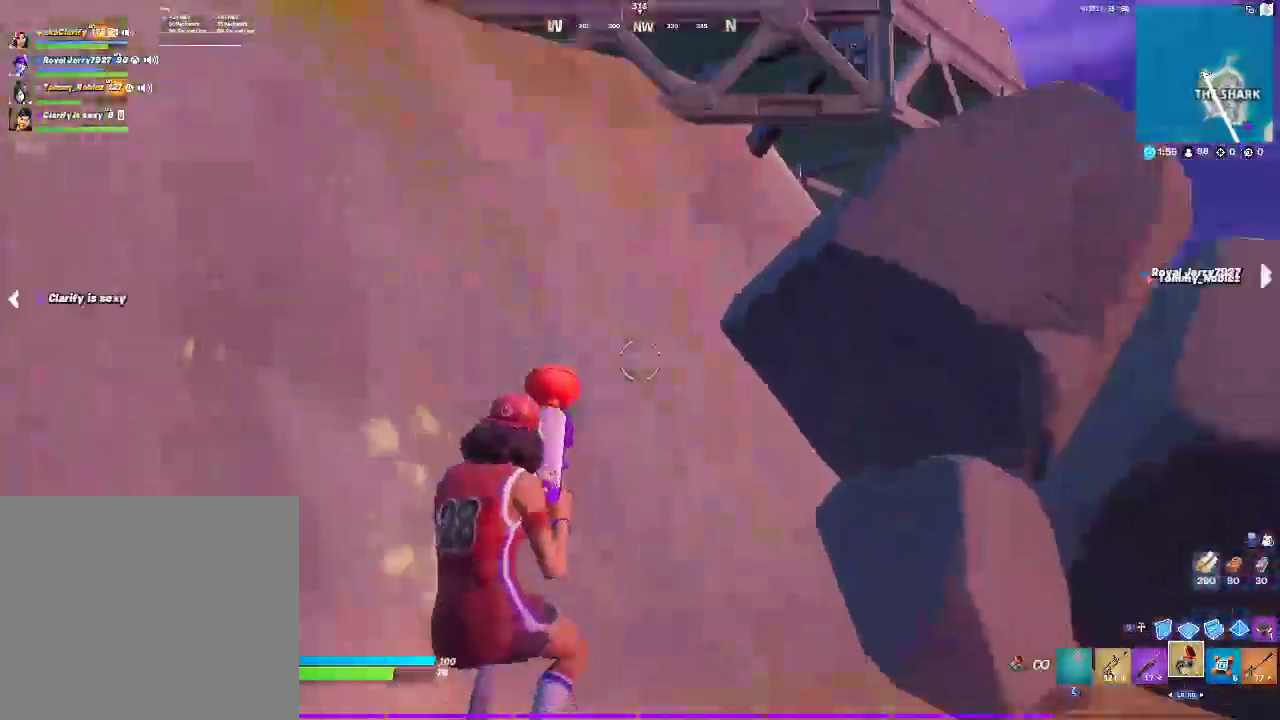
{"buttons": [], "left_stick": "down-left", "right_stick": "center", "events": [[50, "right_stick", "center"], [67, "CROSS", "down"], [217, "CROSS", "up"]]}
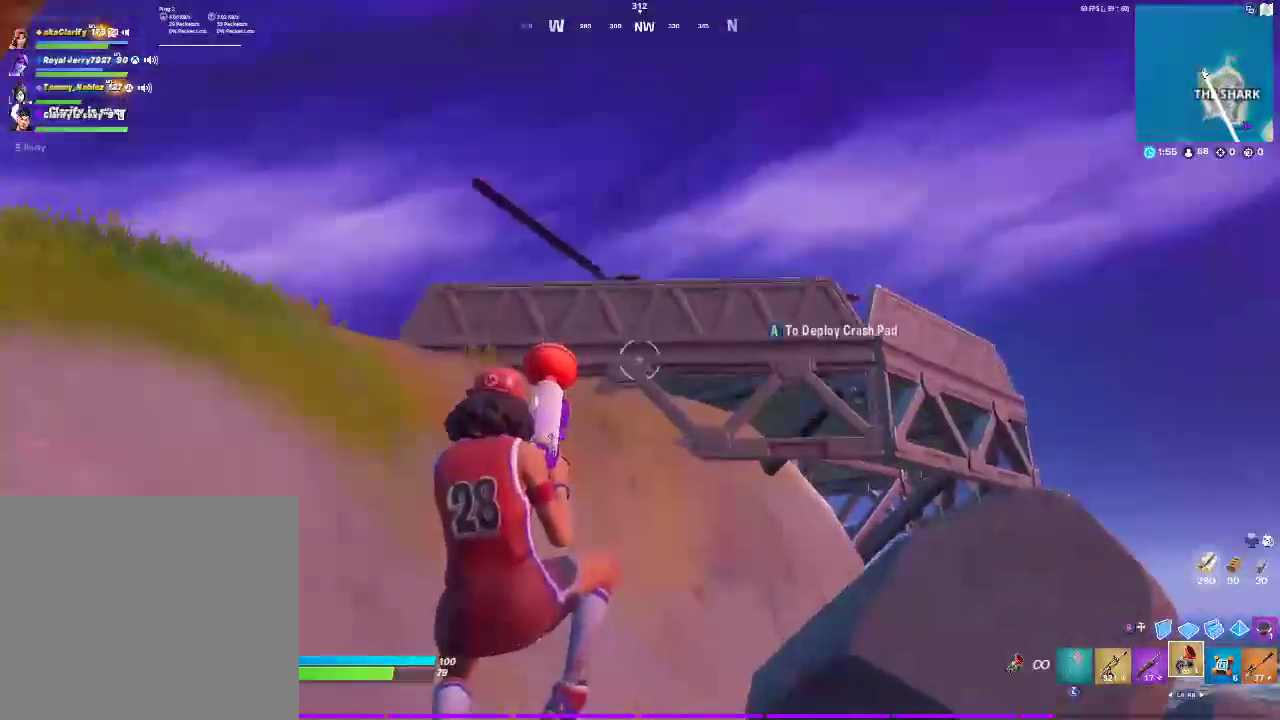
{"buttons": [], "left_stick": "up", "right_stick": "center", "events": [[433, "left_stick", "up"]]}
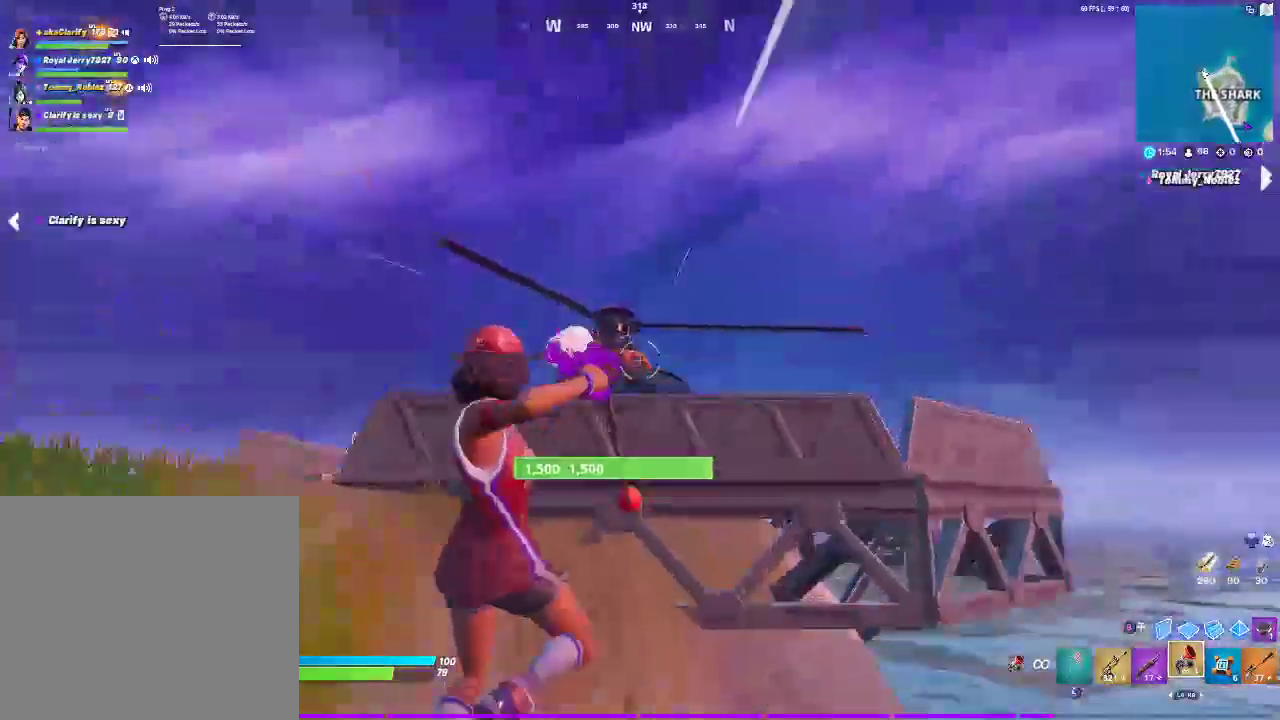
{"buttons": [], "left_stick": "up", "right_stick": "down", "events": [[500, "right_stick", "down"]]}
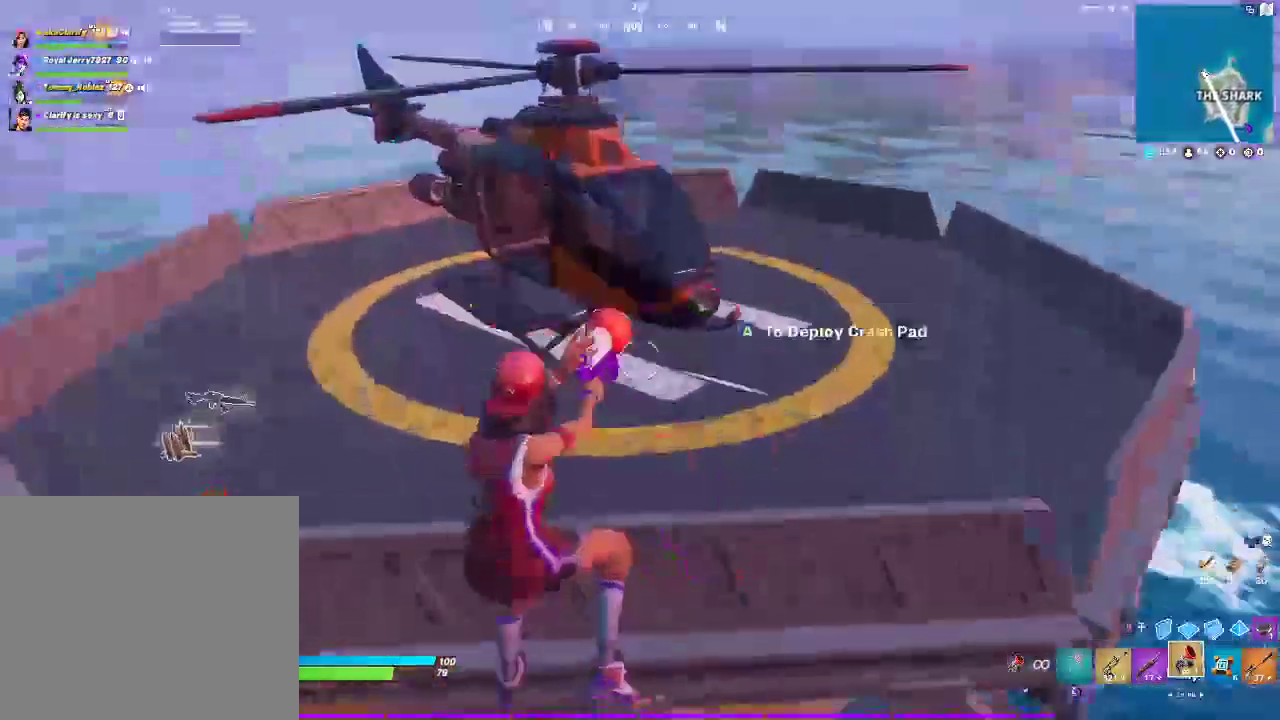
{"buttons": [], "left_stick": "up", "right_stick": "up", "events": [[250, "right_stick", "center"], [367, "right_stick", "up"]]}
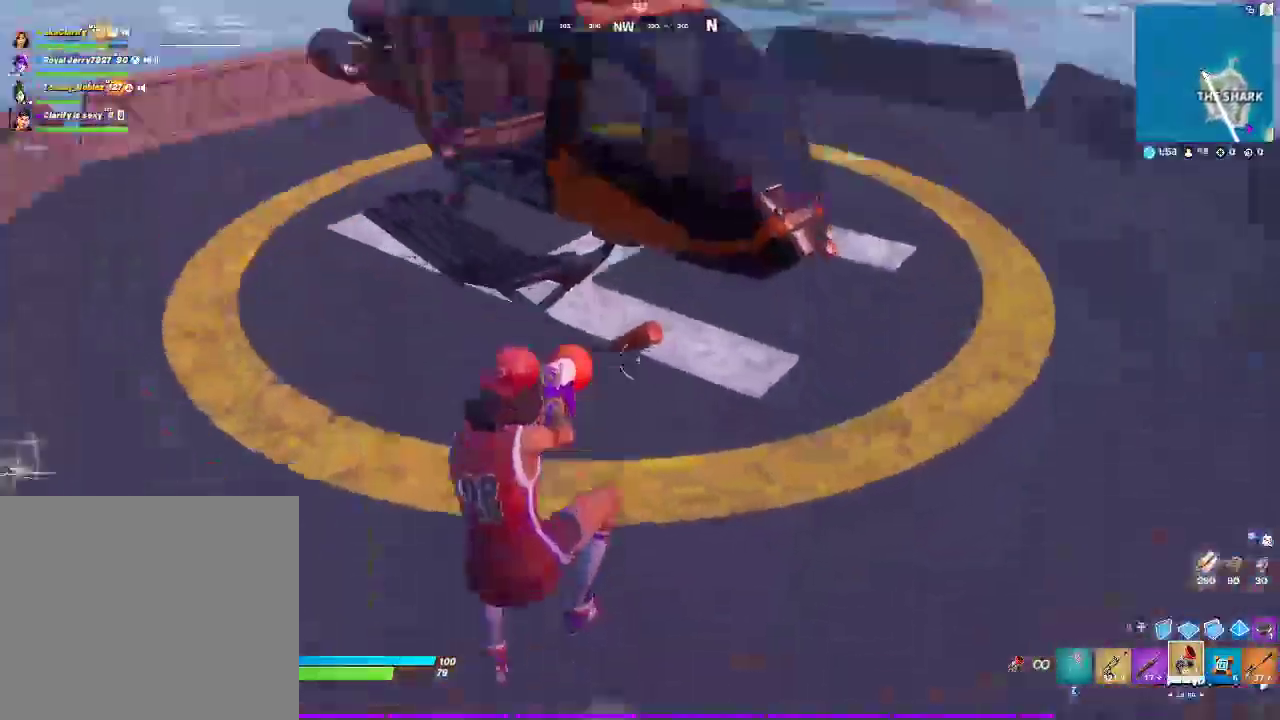
{"buttons": [], "left_stick": "up-right", "right_stick": "down-right"}
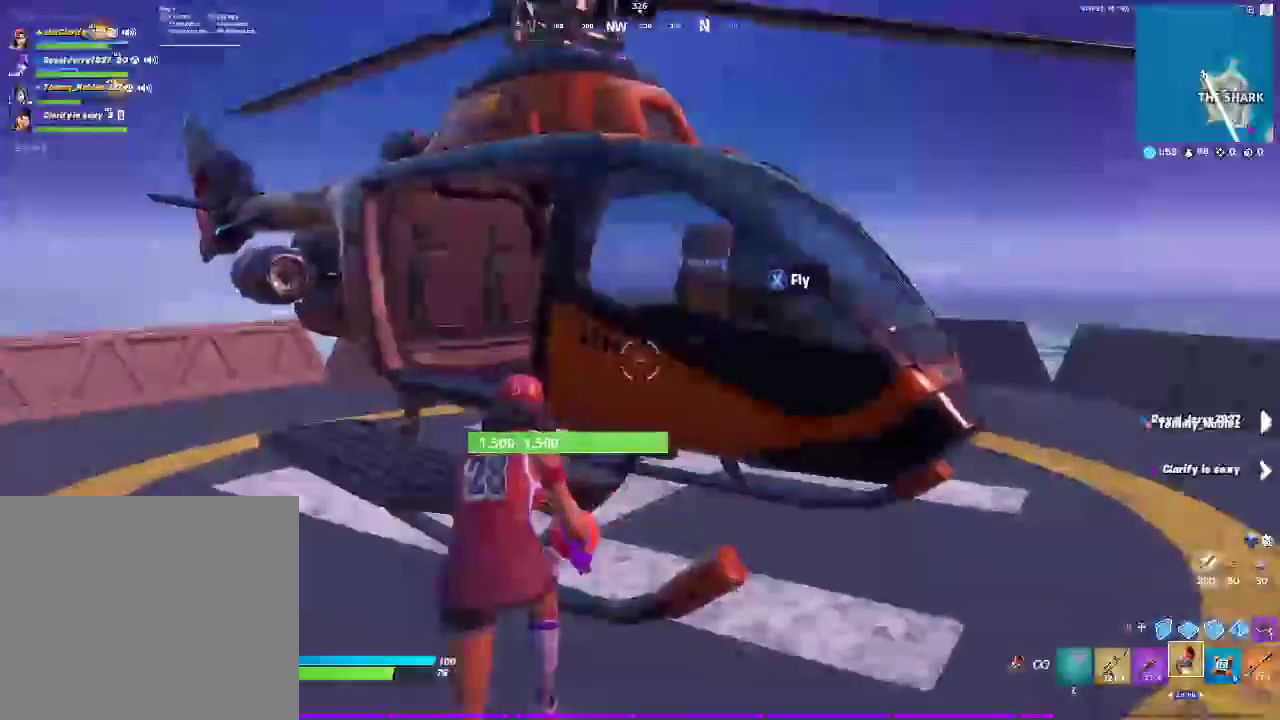
{"buttons": [], "left_stick": "right", "right_stick": "right"}
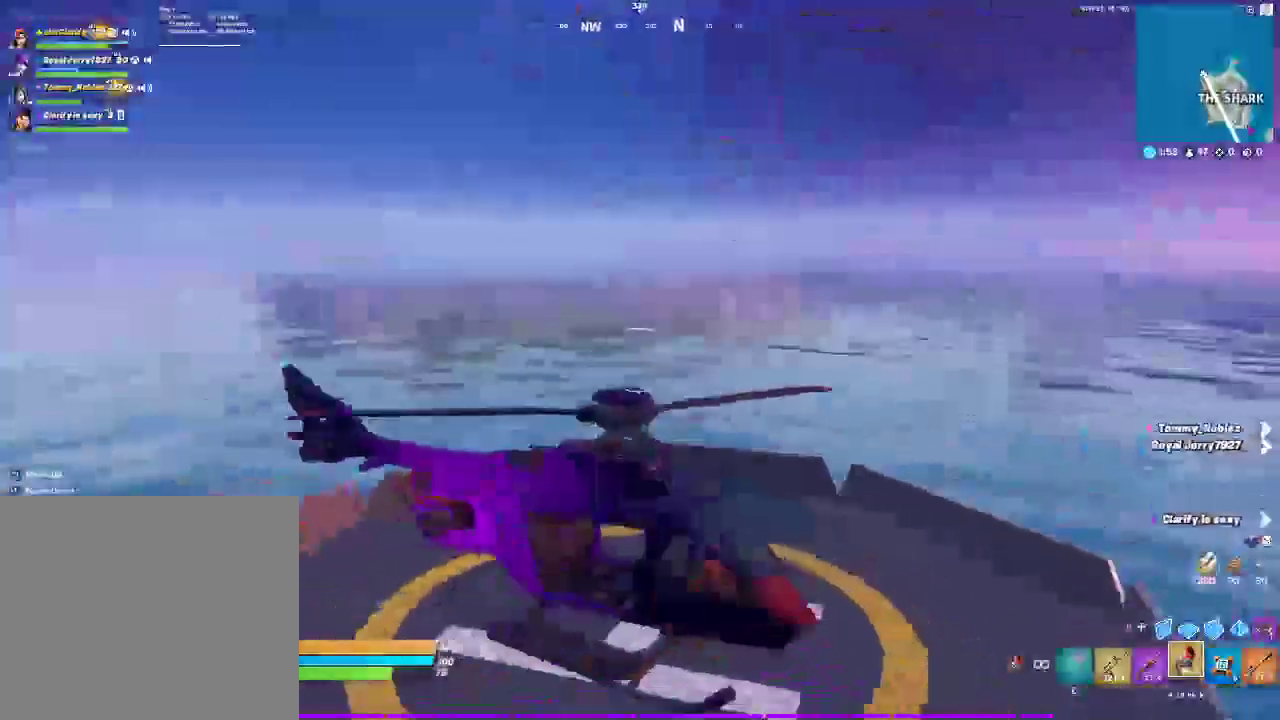
{"buttons": ["R2"], "left_stick": "up", "right_stick": "right", "events": [[133, "left_stick", "down-right"], [283, "left_stick", "center"], [300, "R2", "down"], [350, "left_stick", "up"]]}
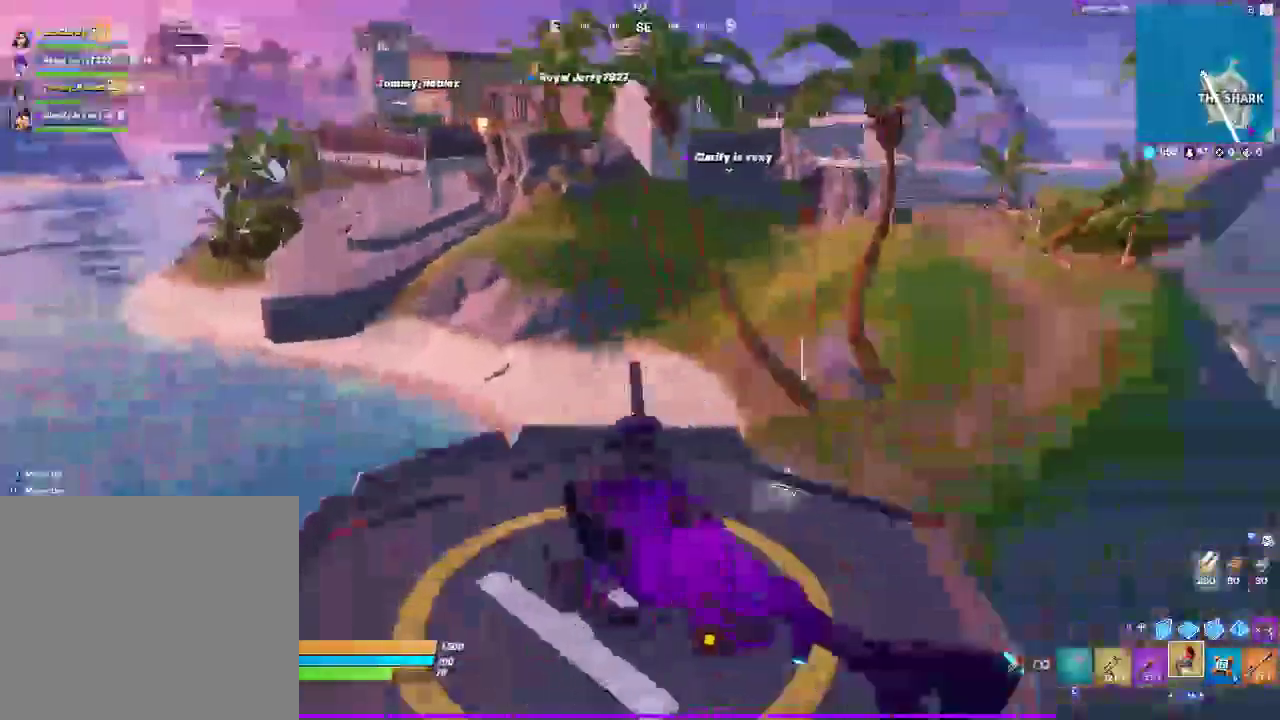
{"buttons": ["R2"], "left_stick": "up-right", "right_stick": "center", "events": [[67, "R2", "up"], [100, "left_stick", "up-right"], [283, "R2", "down"], [283, "right_stick", "center"]]}
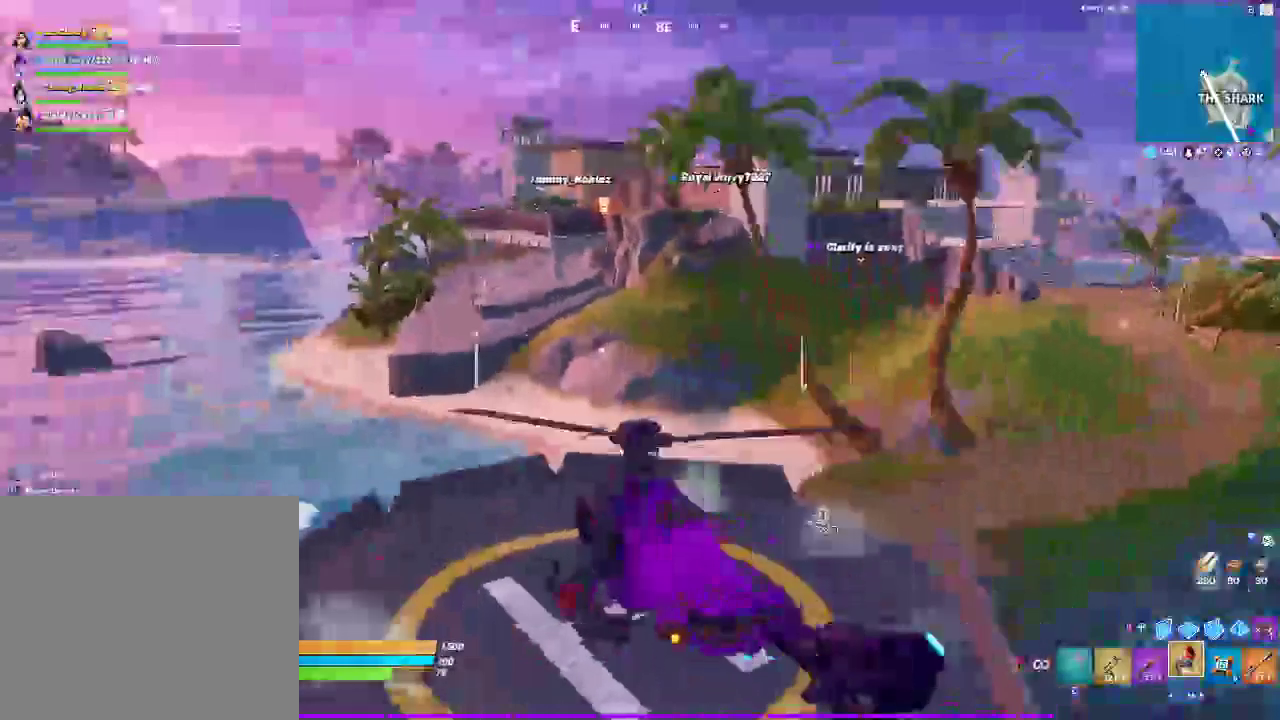
{"buttons": [], "left_stick": "up", "right_stick": "center", "events": [[17, "R2", "up"], [233, "R2", "down"], [367, "left_stick", "up"], [467, "R2", "up"]]}
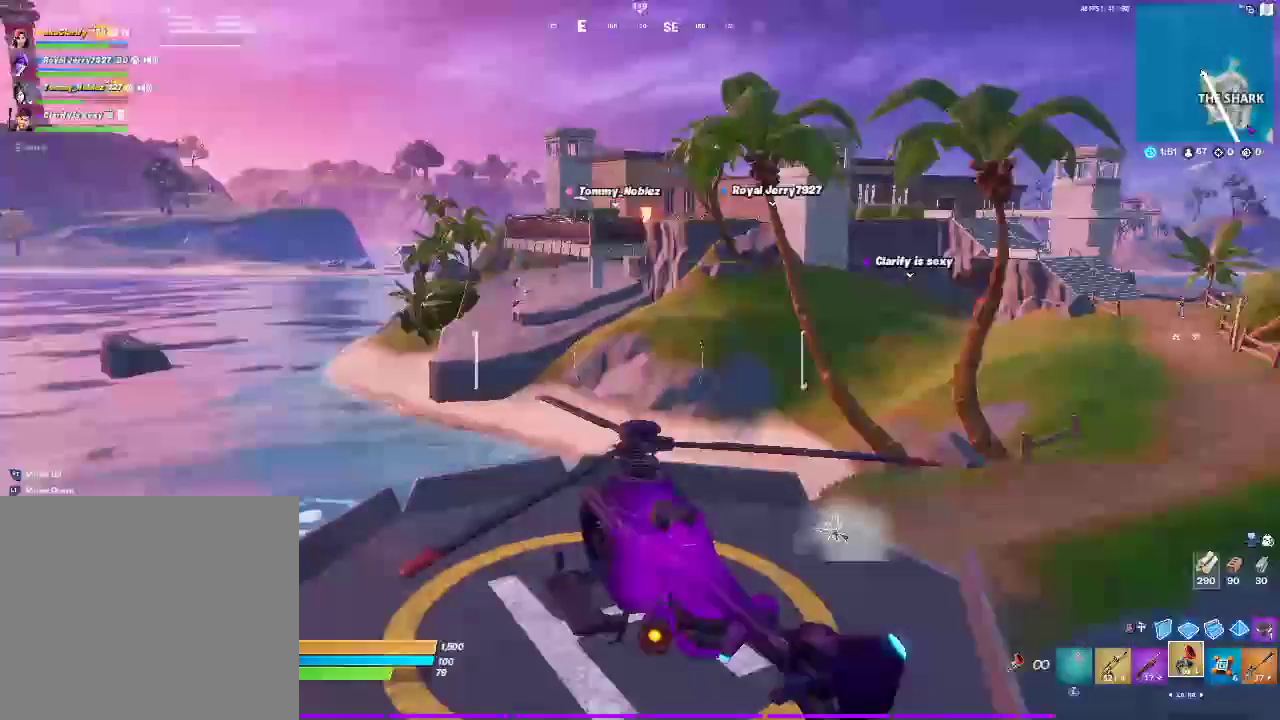
{"buttons": ["R2"], "left_stick": "up", "right_stick": "center", "events": [[200, "R2", "down"]]}
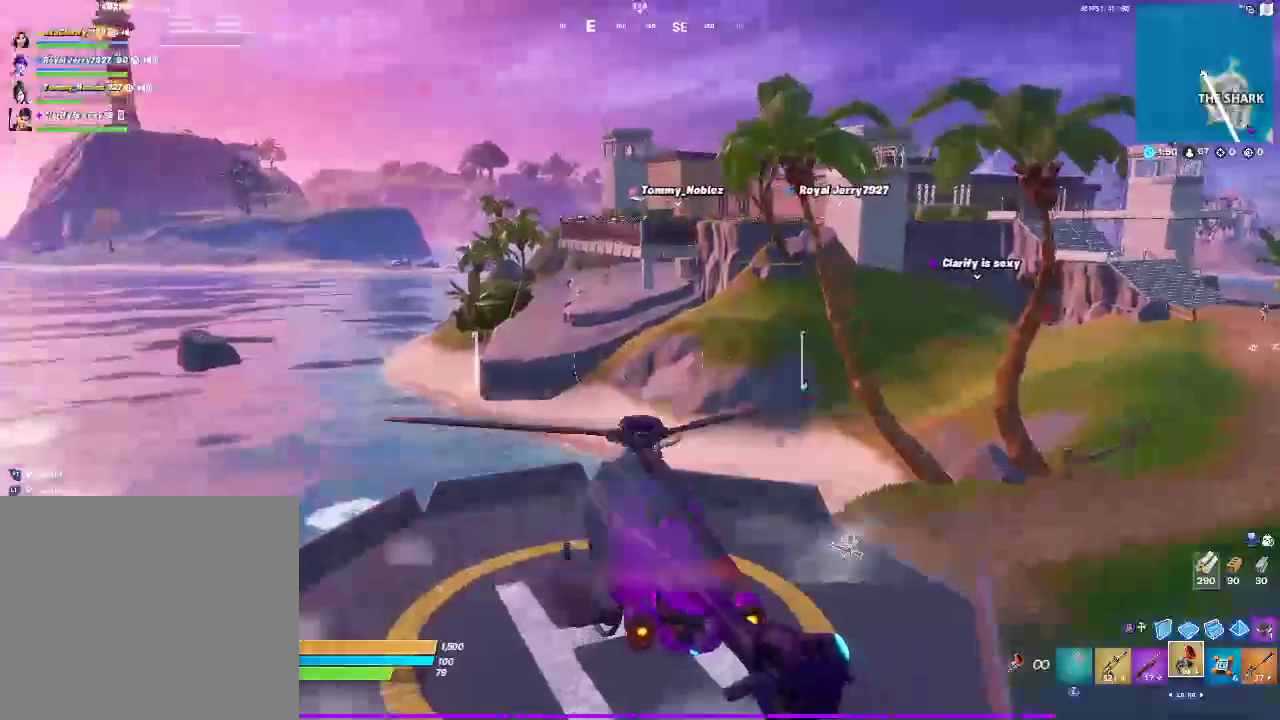
{"buttons": ["R2"], "left_stick": "up", "right_stick": "center", "events": []}
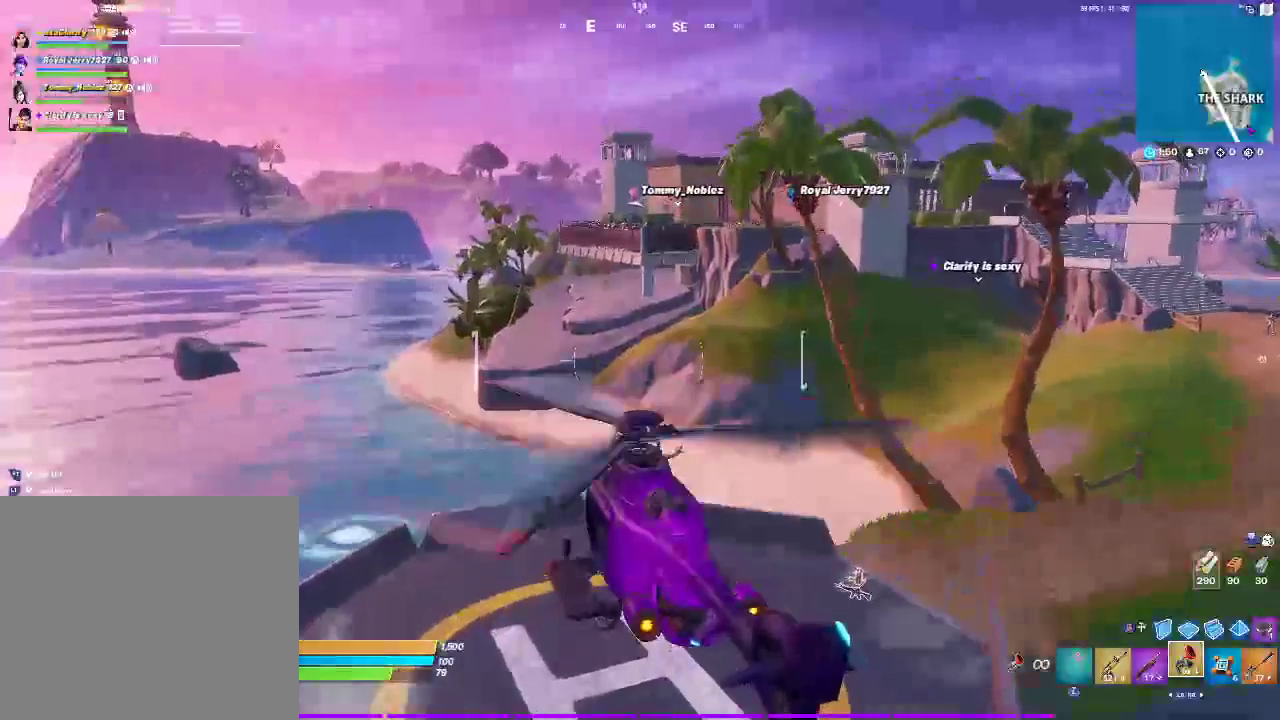
{"buttons": ["R2"], "left_stick": "up", "right_stick": "center", "events": []}
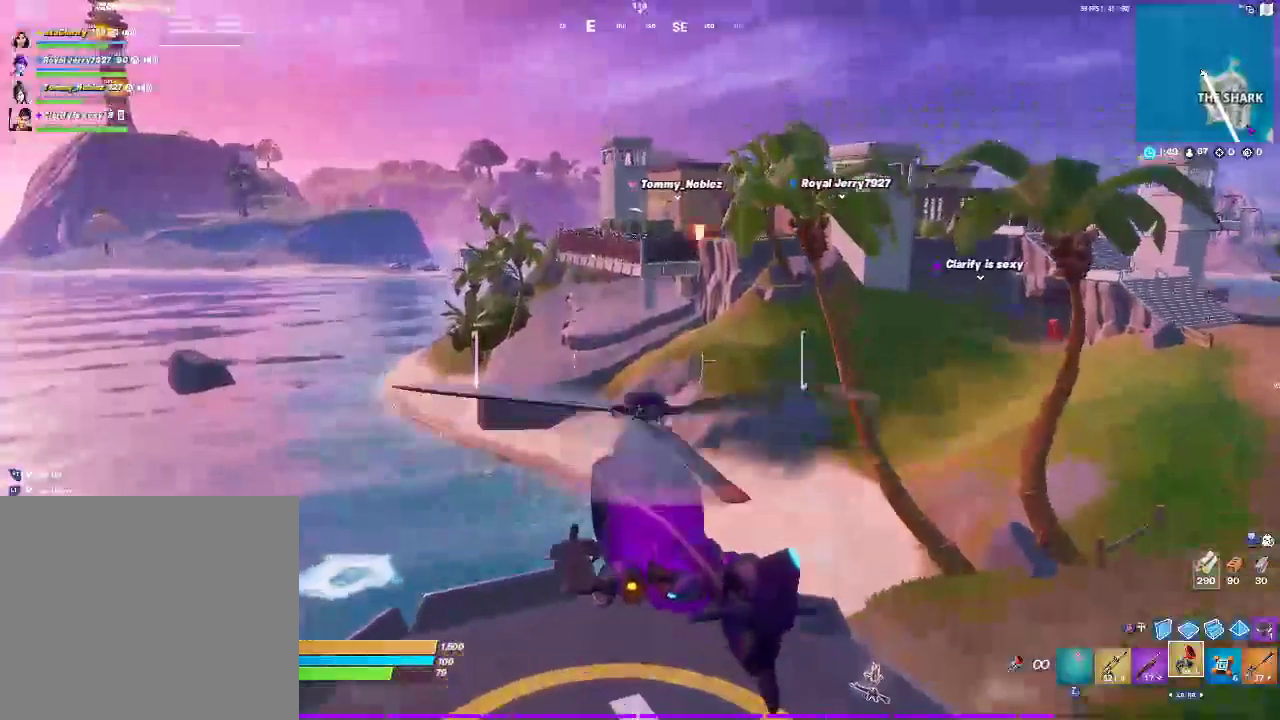
{"buttons": ["R2"], "left_stick": "up", "right_stick": "center", "events": []}
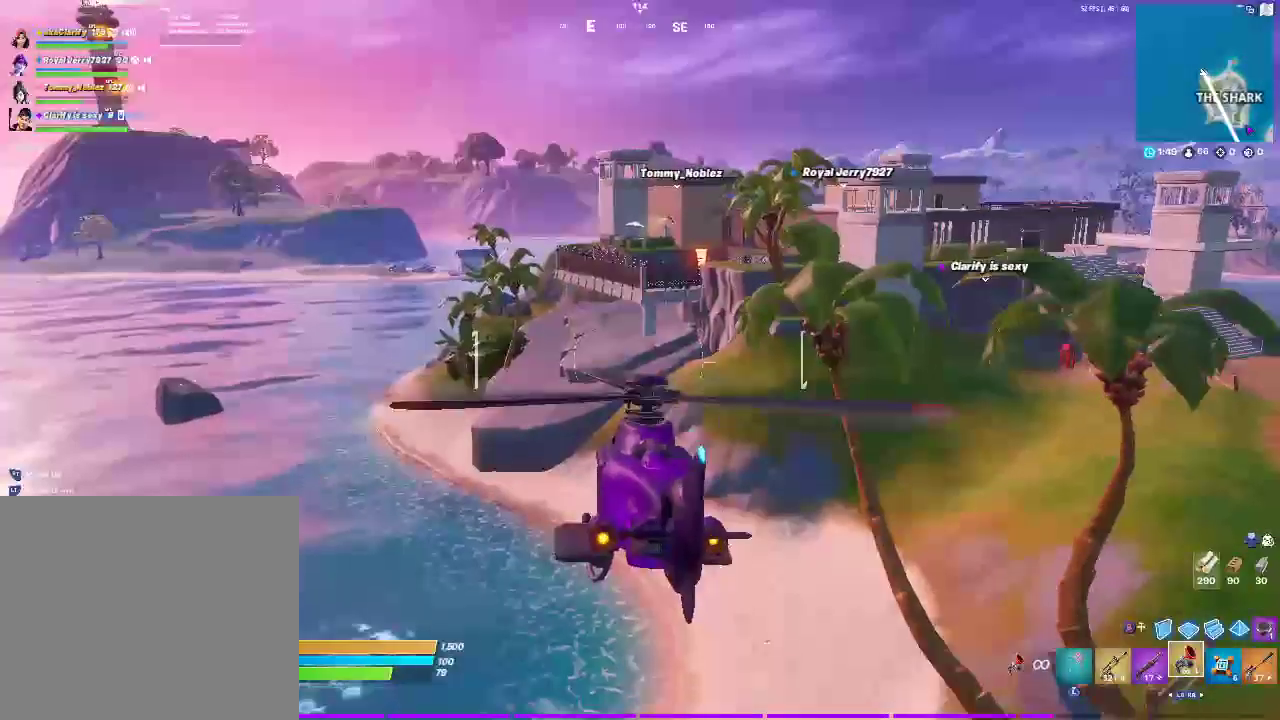
{"buttons": ["R2"], "left_stick": "up-left", "right_stick": "center", "events": [[200, "left_stick", "up-left"]]}
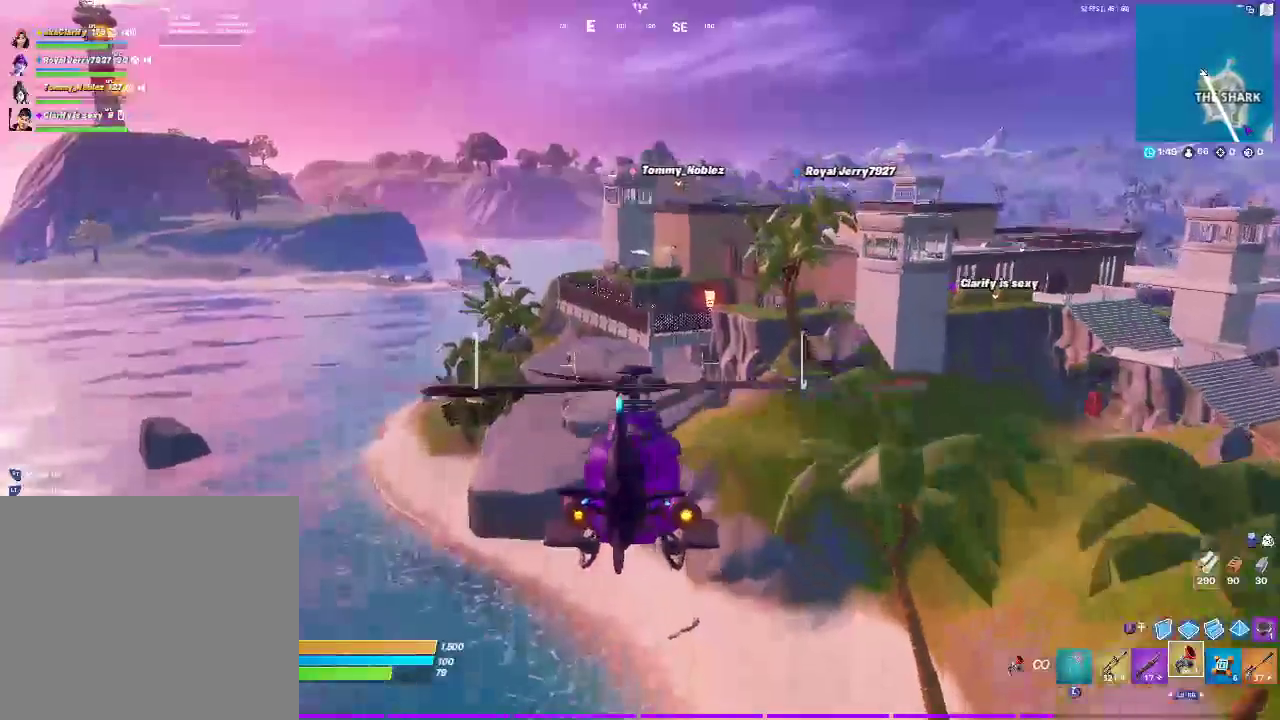
{"buttons": ["R2"], "left_stick": "up", "right_stick": "center", "events": [[300, "left_stick", "up"]]}
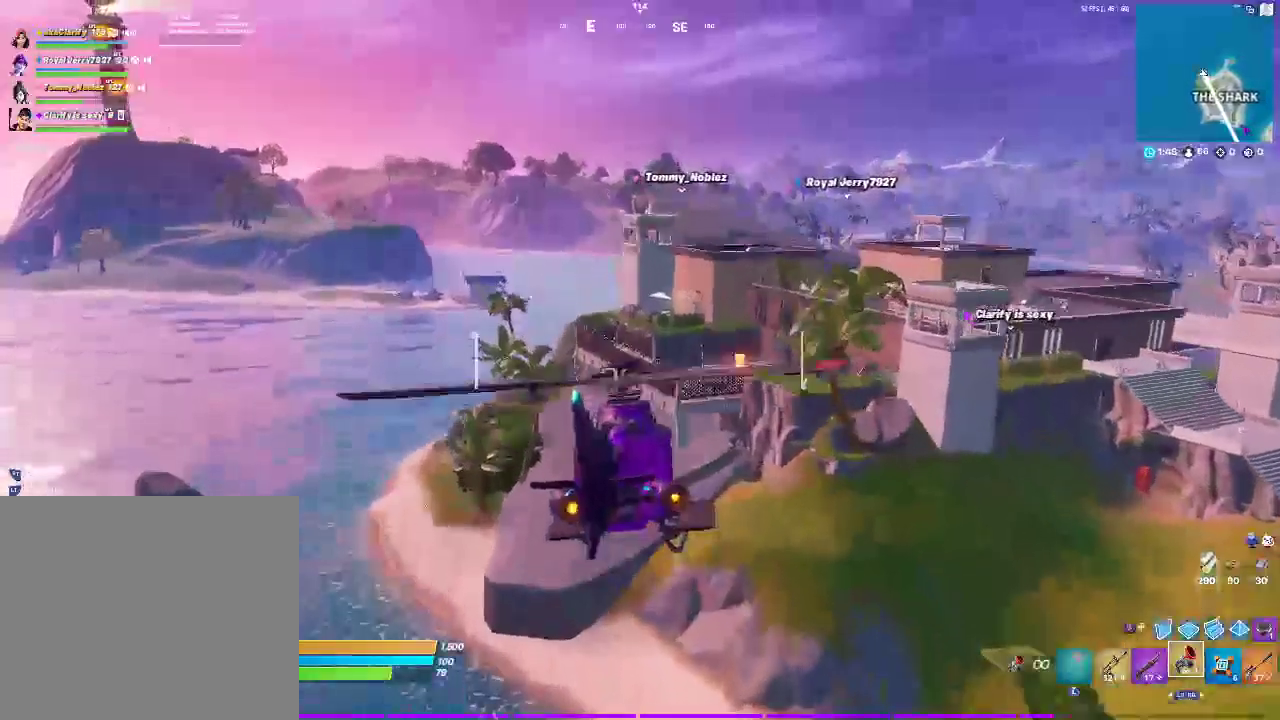
{"buttons": ["R2"], "left_stick": "up", "right_stick": "center", "events": []}
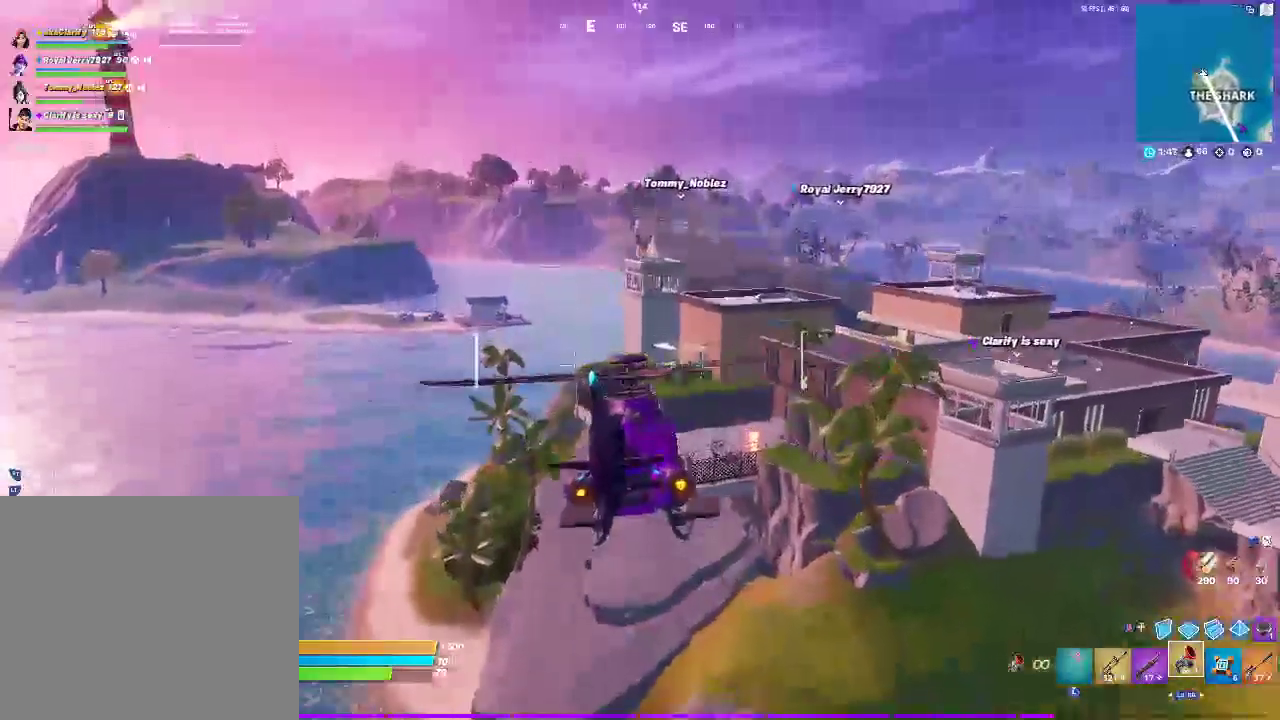
{"buttons": ["R2"], "left_stick": "up", "right_stick": "center", "events": []}
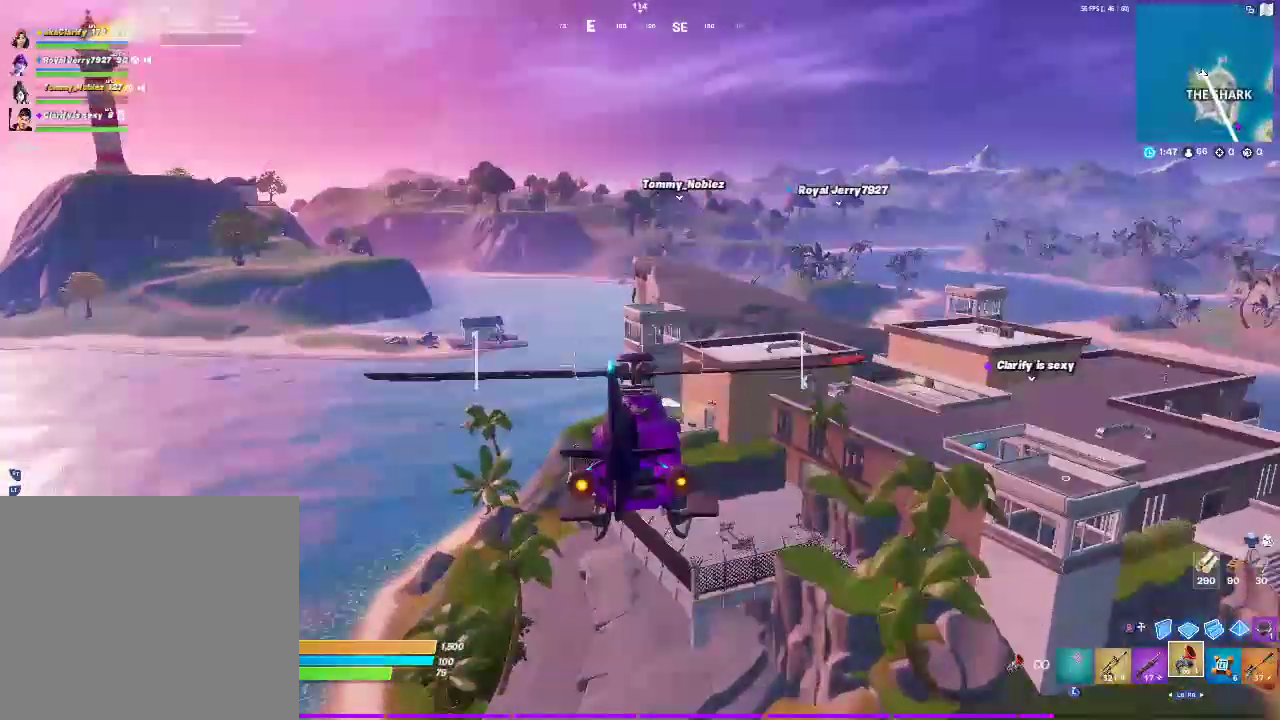
{"buttons": ["R2"], "left_stick": "up", "right_stick": "center", "events": []}
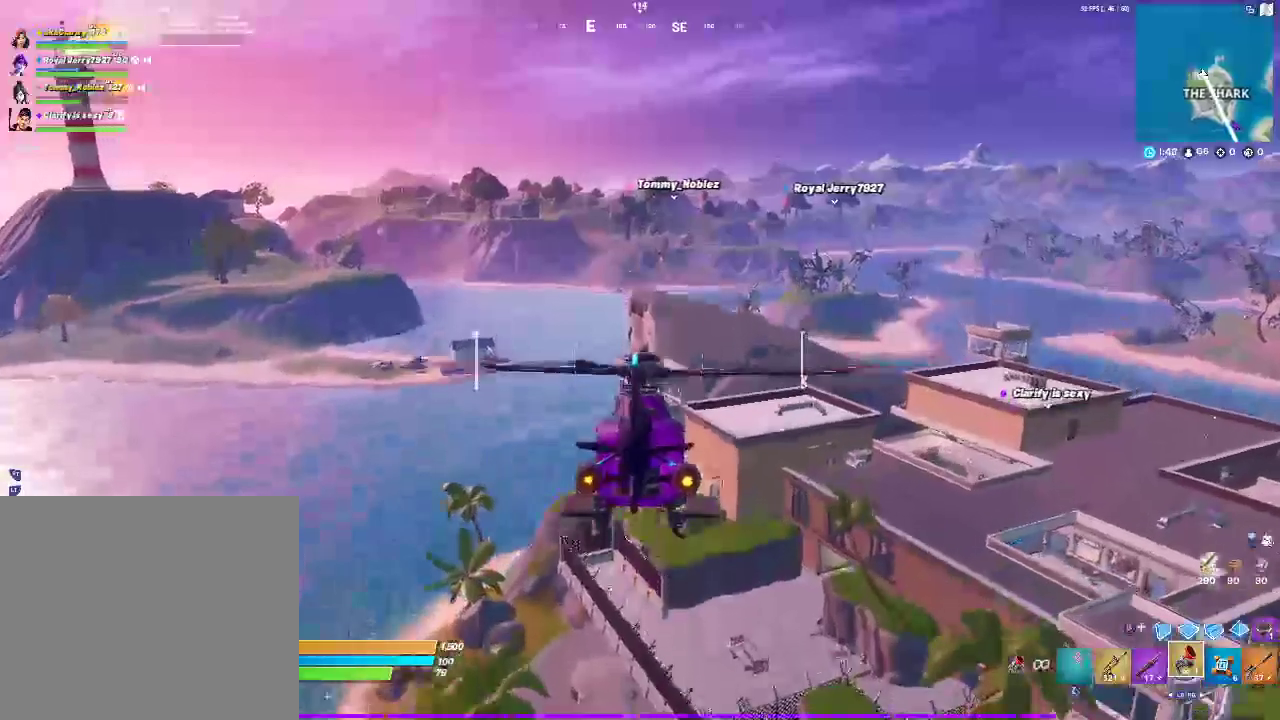
{"buttons": ["R2"], "left_stick": "up", "right_stick": "center", "events": []}
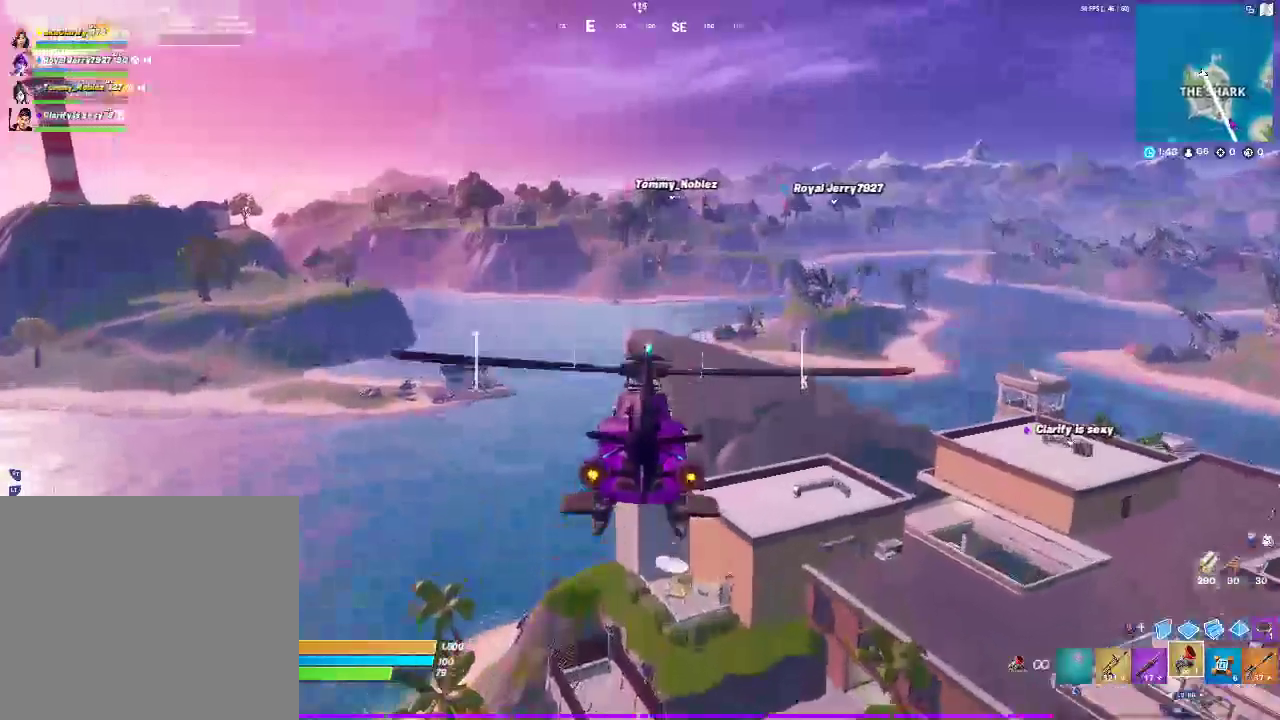
{"buttons": [], "left_stick": "up", "right_stick": "center", "events": [[17, "SELECT", "down"], [150, "R2", "up"], [300, "SELECT", "up"]]}
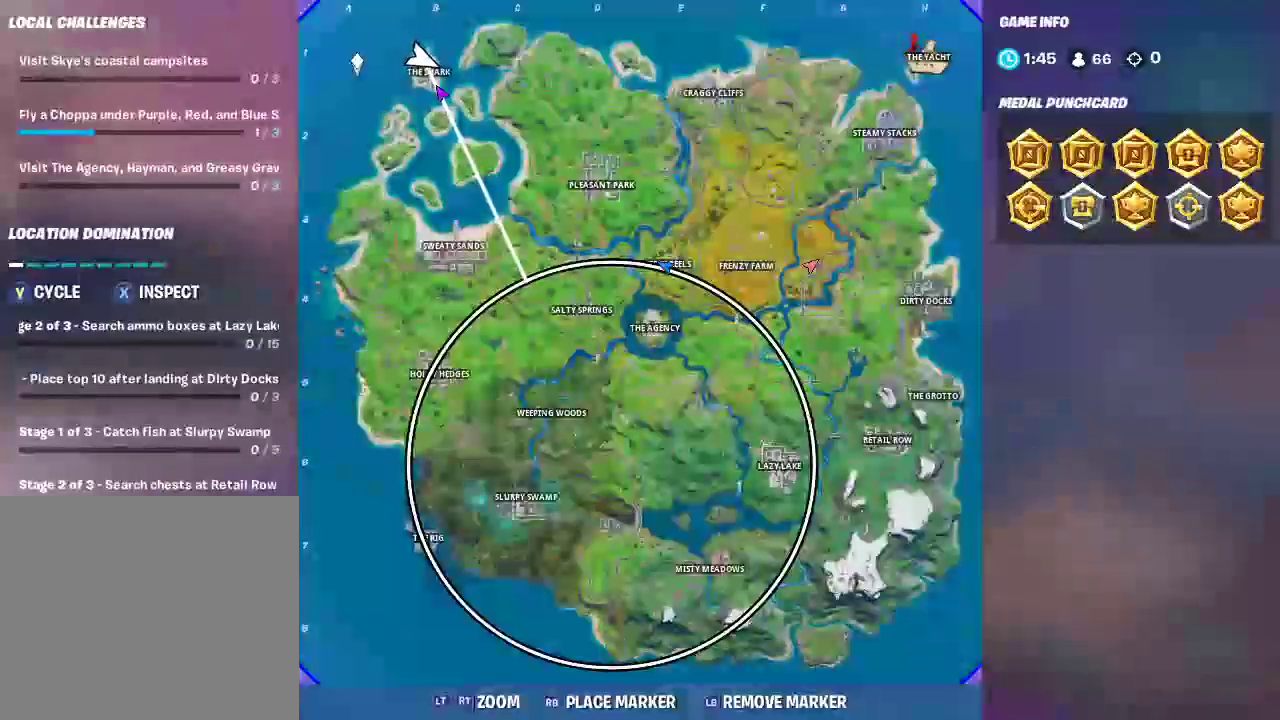
{"buttons": [], "left_stick": "up", "right_stick": "center", "events": []}
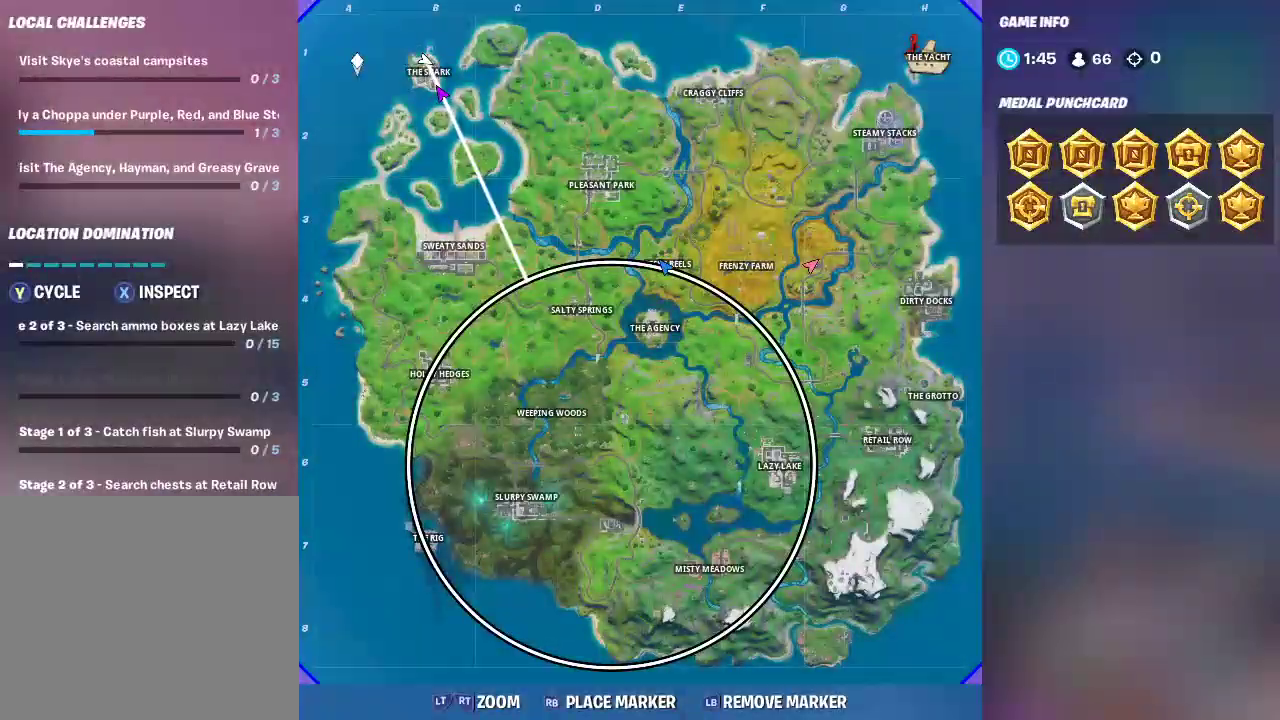
{"buttons": [], "left_stick": "up-right", "right_stick": "center", "events": [[17, "SELECT", "down"], [233, "SELECT", "up"], [417, "left_stick", "up-right"]]}
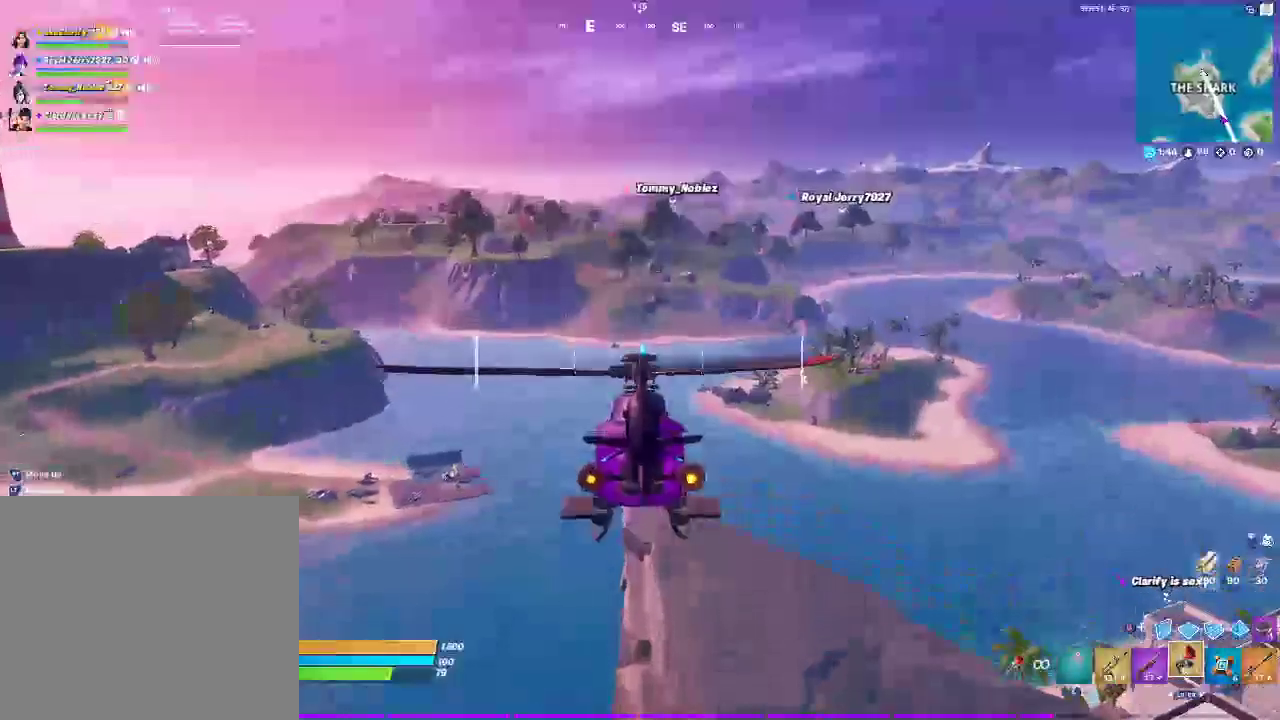
{"buttons": ["R2"], "left_stick": "up-right", "right_stick": "center", "events": [[233, "R2", "down"]]}
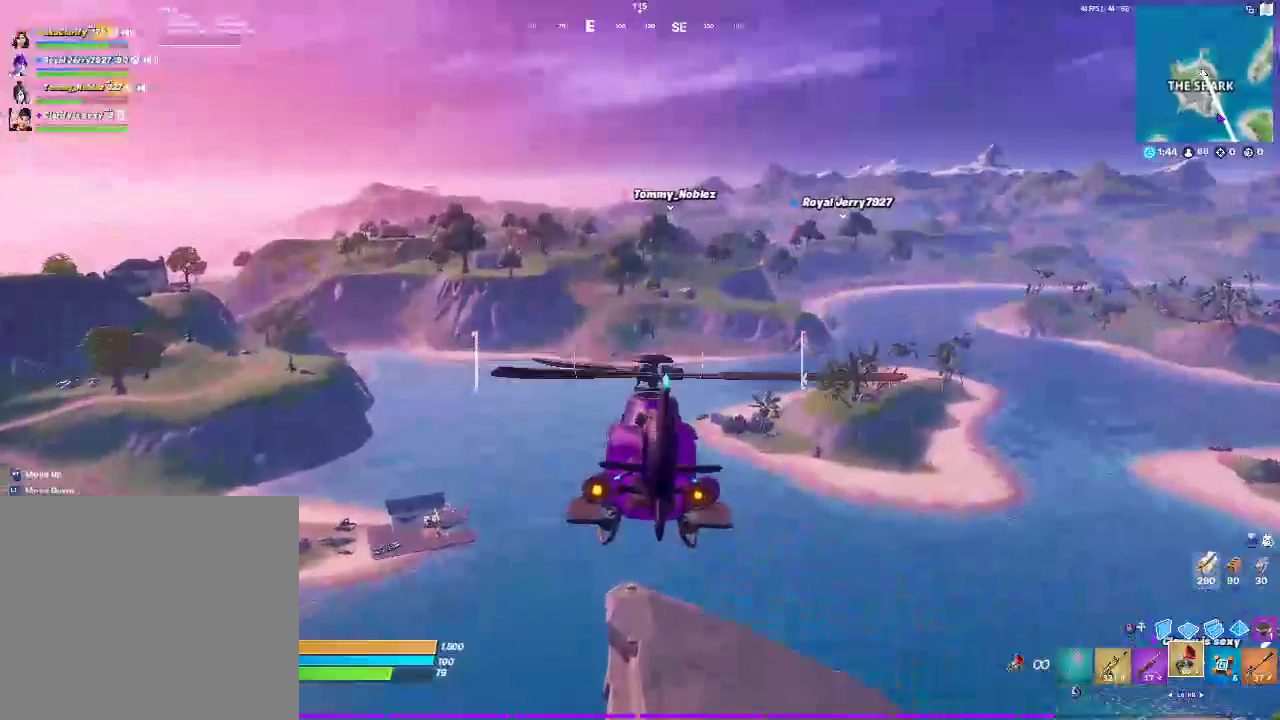
{"buttons": ["R2"], "left_stick": "up", "right_stick": "center", "events": [[283, "left_stick", "up"]]}
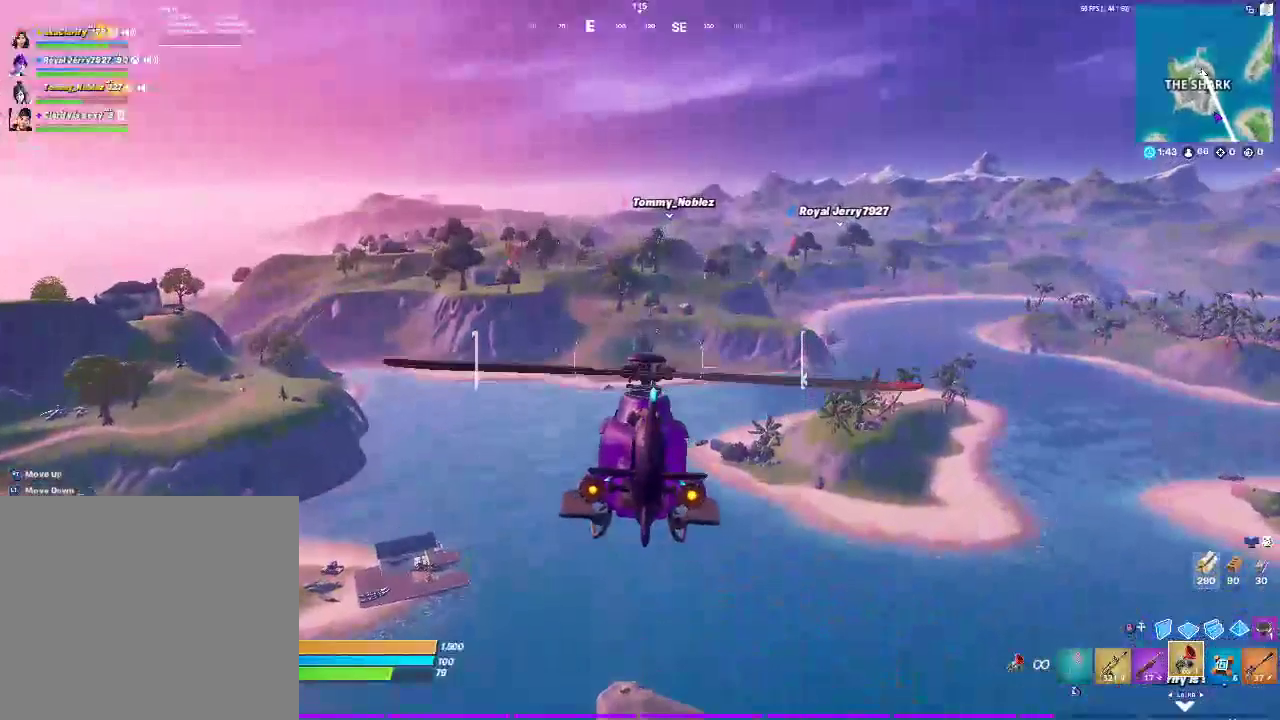
{"buttons": ["R2"], "left_stick": "up-right", "right_stick": "center", "events": [[500, "left_stick", "up-right"]]}
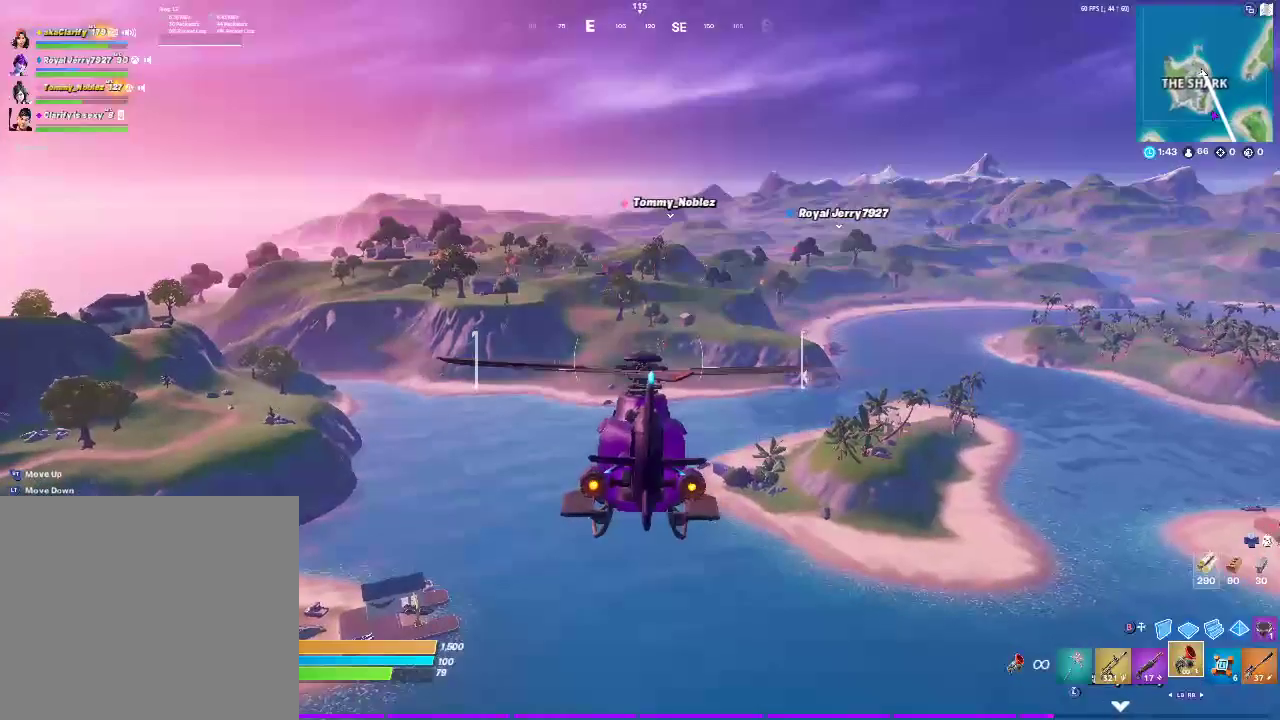
{"buttons": ["R2"], "left_stick": "up", "right_stick": "center", "events": [[350, "left_stick", "up"]]}
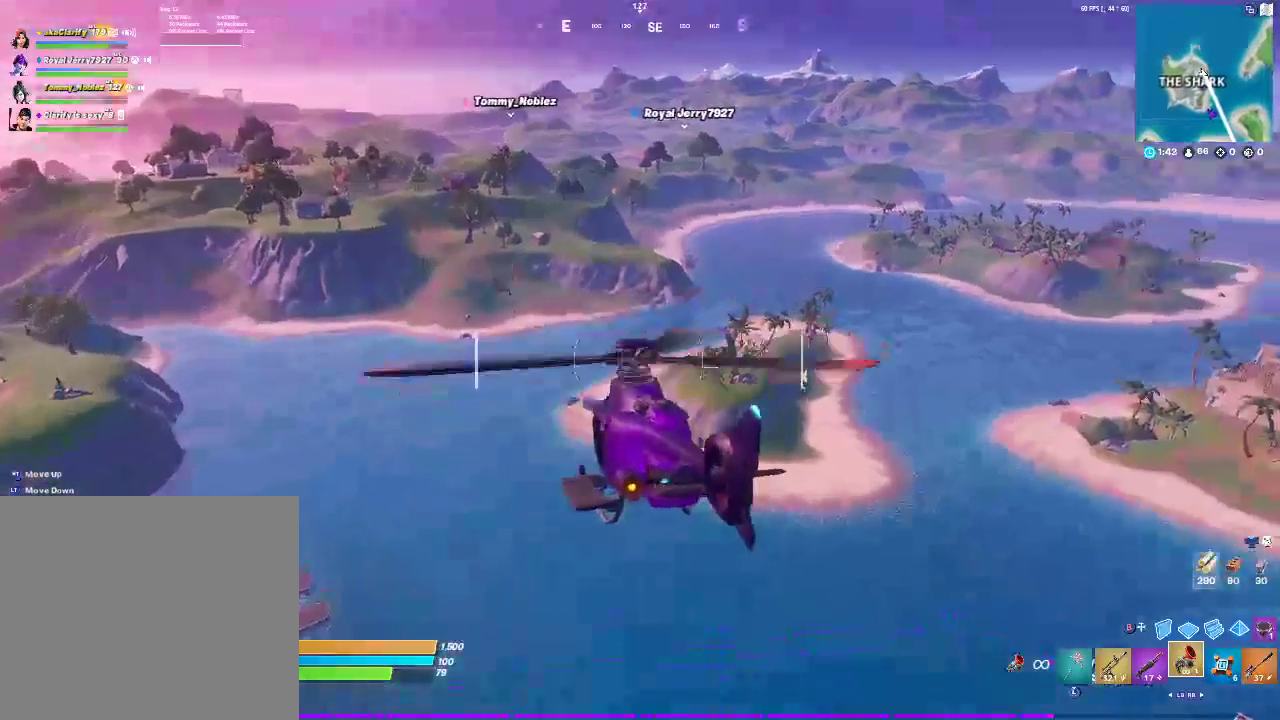
{"buttons": ["R2"], "left_stick": "up", "right_stick": "center", "events": []}
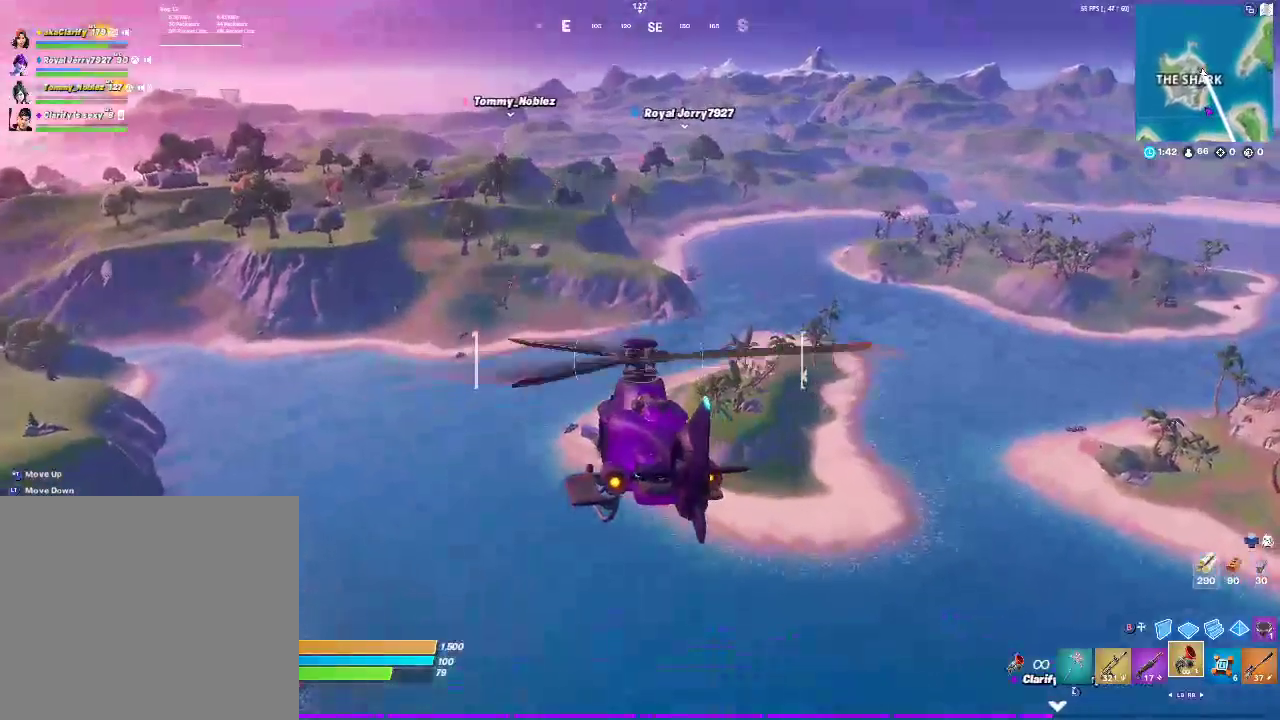
{"buttons": ["R2"], "left_stick": "up-right", "right_stick": "center", "events": [[300, "left_stick", "up-right"], [350, "left_stick", "up"], [417, "left_stick", "up-right"]]}